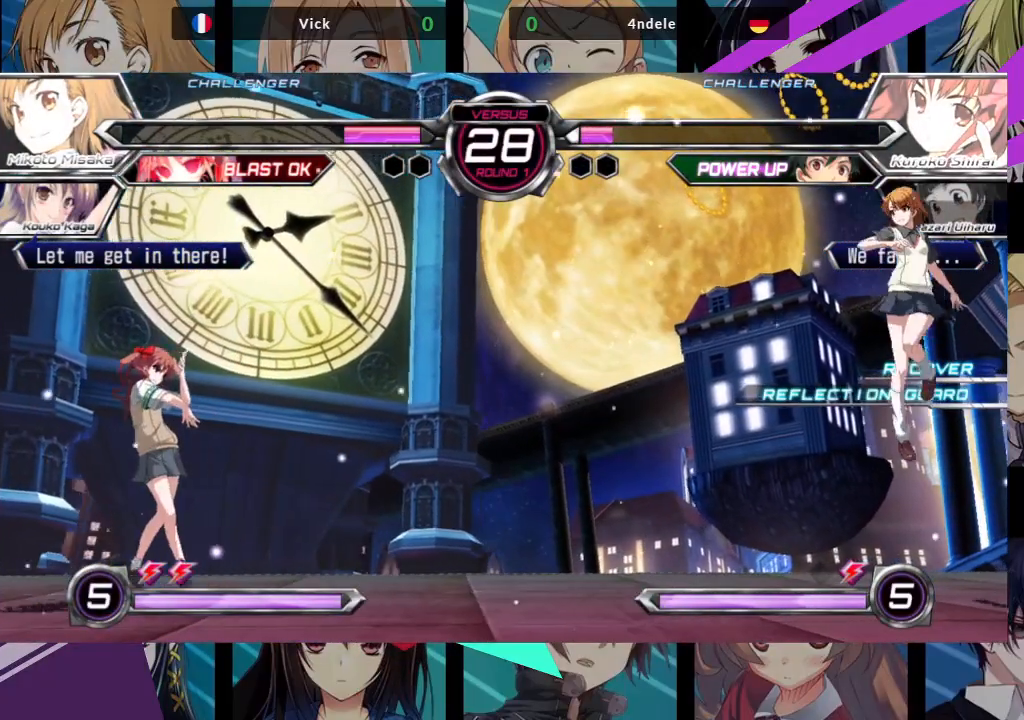
Gameplay with a controller (arcade stick); each line is a JSON object with the inputs held at the frame after it (dt_ms = milliseconds from this image to that frame). "events" lists button and stick changes between this image and that frame as [ms after this image, input, new state], when the widget could be followed in between. Not read: L3 R3.
{"dt_ms": 500, "buttons": ["R1"], "left_stick": "center"}
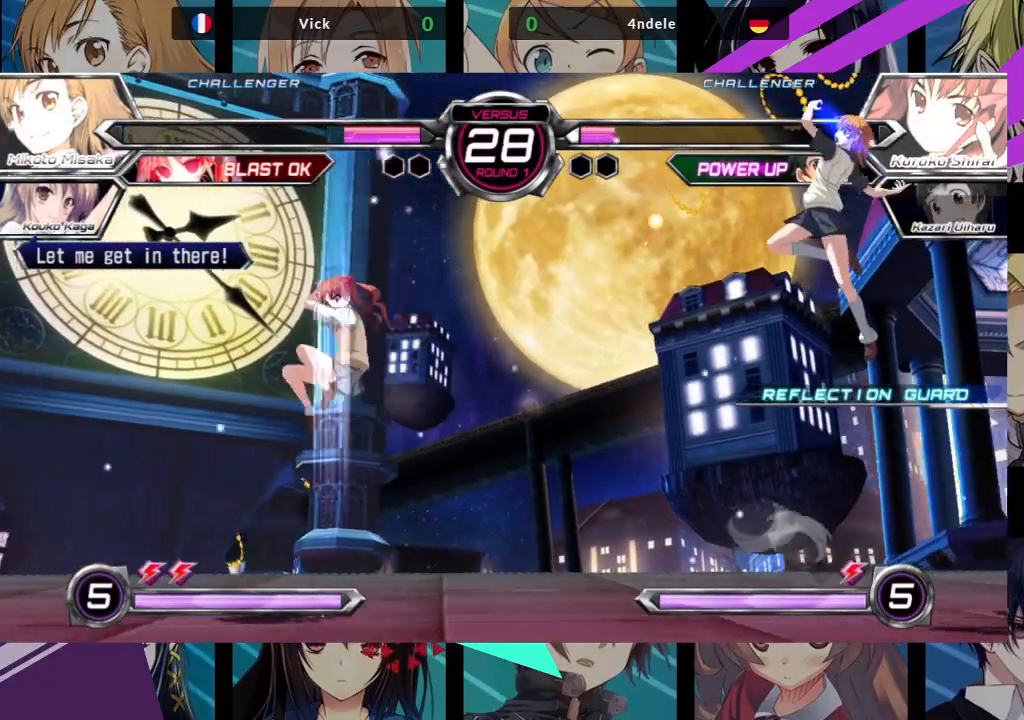
{"dt_ms": 500, "buttons": [], "left_stick": "right", "events": [[117, "left_stick", "right"], [433, "R1", "up"]]}
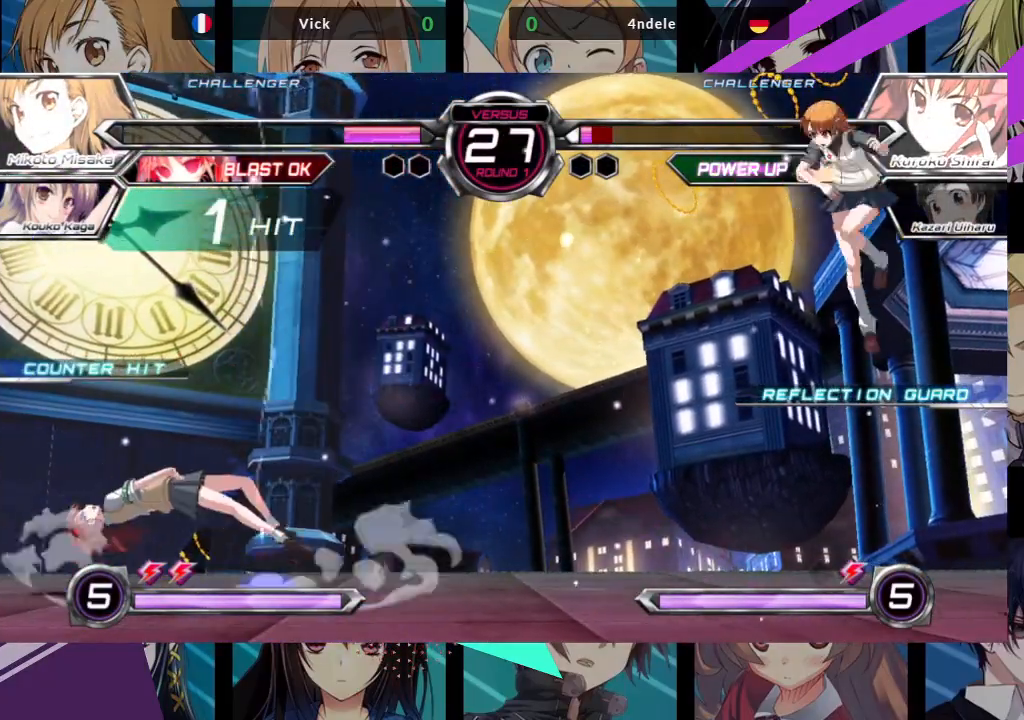
{"dt_ms": 500, "buttons": [], "left_stick": "left", "events": [[33, "left_stick", "center"], [150, "left_stick", "left"], [233, "left_stick", "center"], [317, "left_stick", "left"]]}
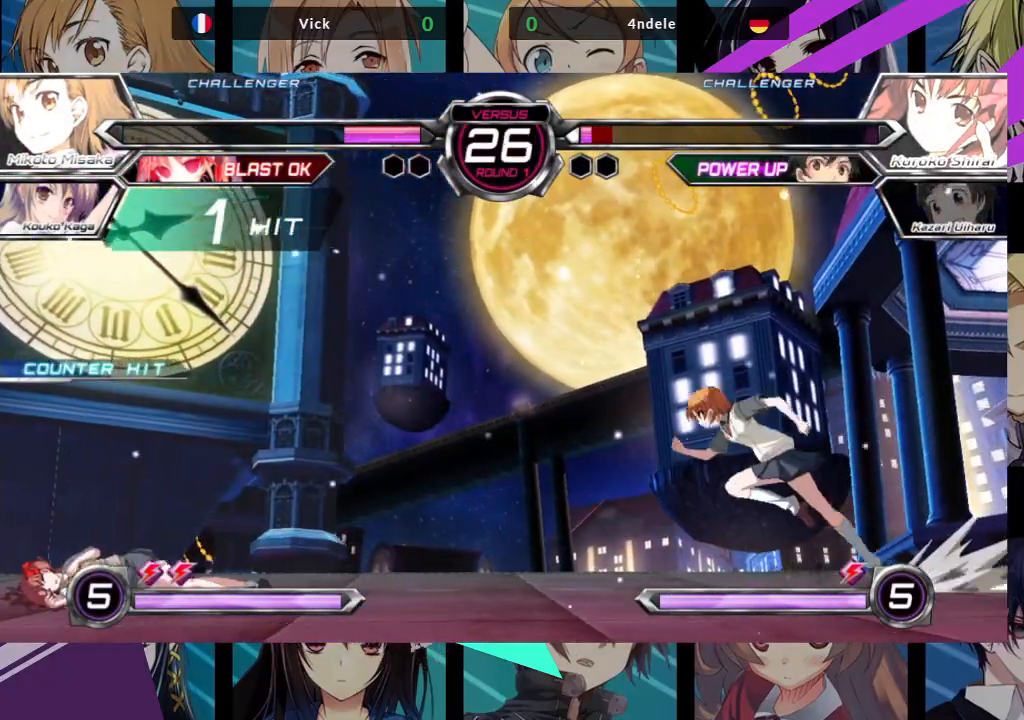
{"dt_ms": 1000, "buttons": [], "left_stick": "right"}
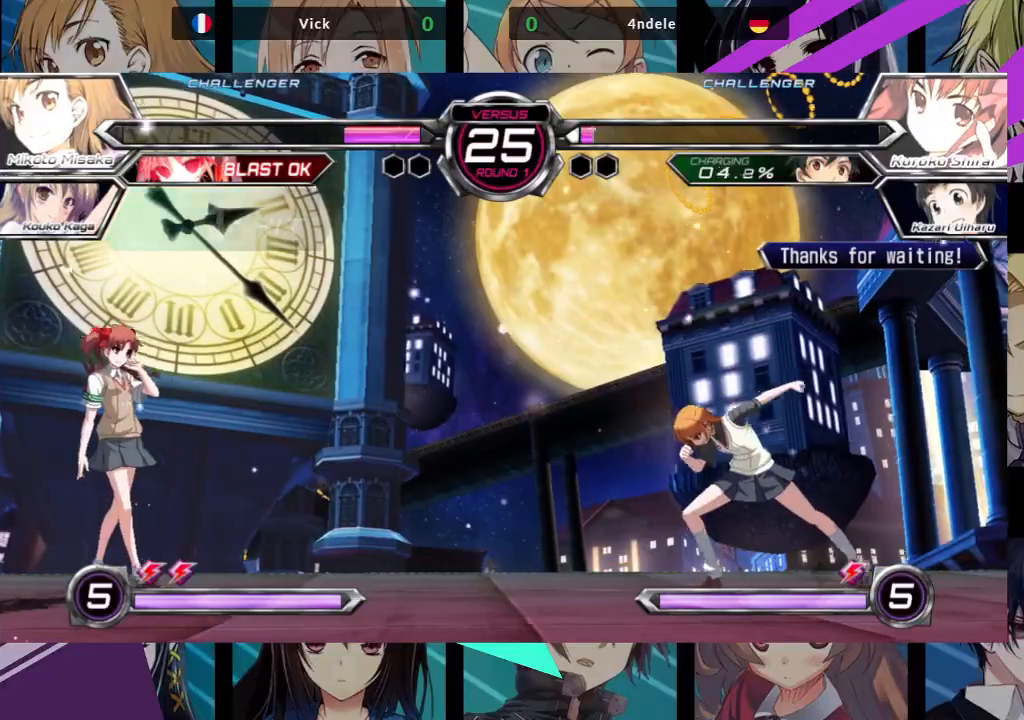
{"dt_ms": 1000, "buttons": ["R1"], "left_stick": "center"}
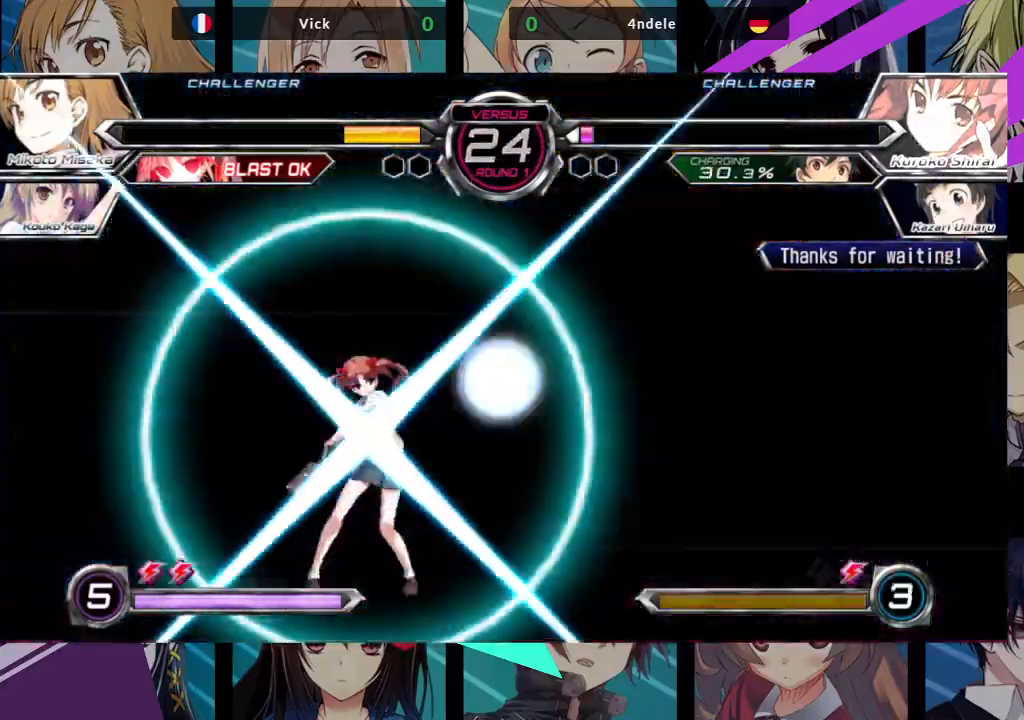
{"dt_ms": 500, "buttons": [], "left_stick": "right", "events": [[267, "left_stick", "right"], [317, "R1", "up"]]}
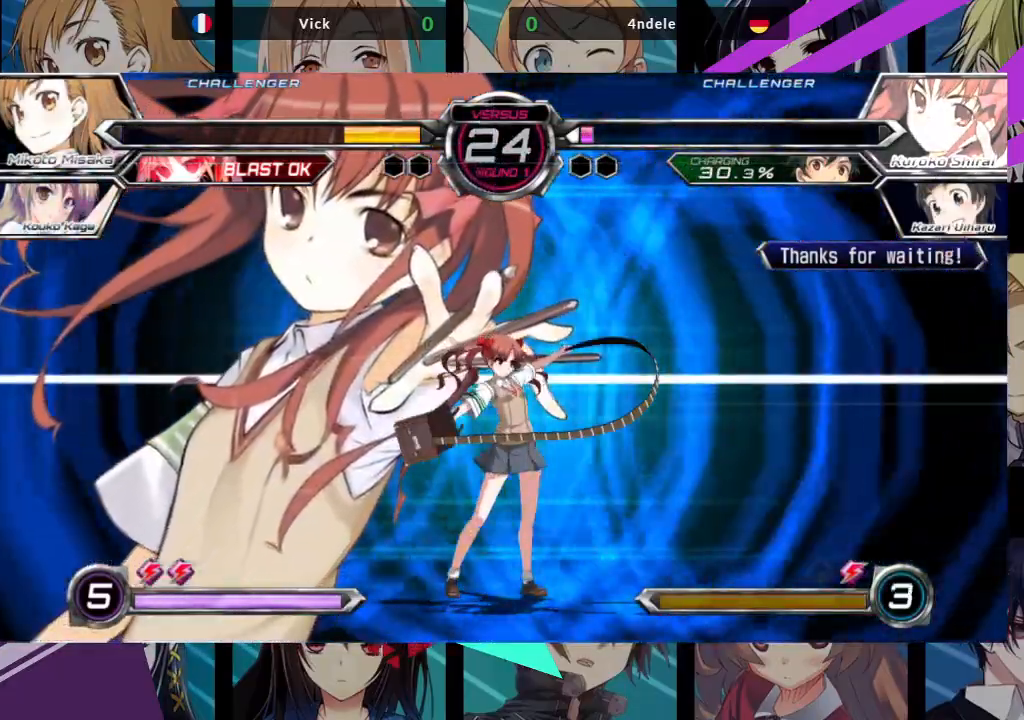
{"dt_ms": 500, "buttons": [], "left_stick": "right", "events": []}
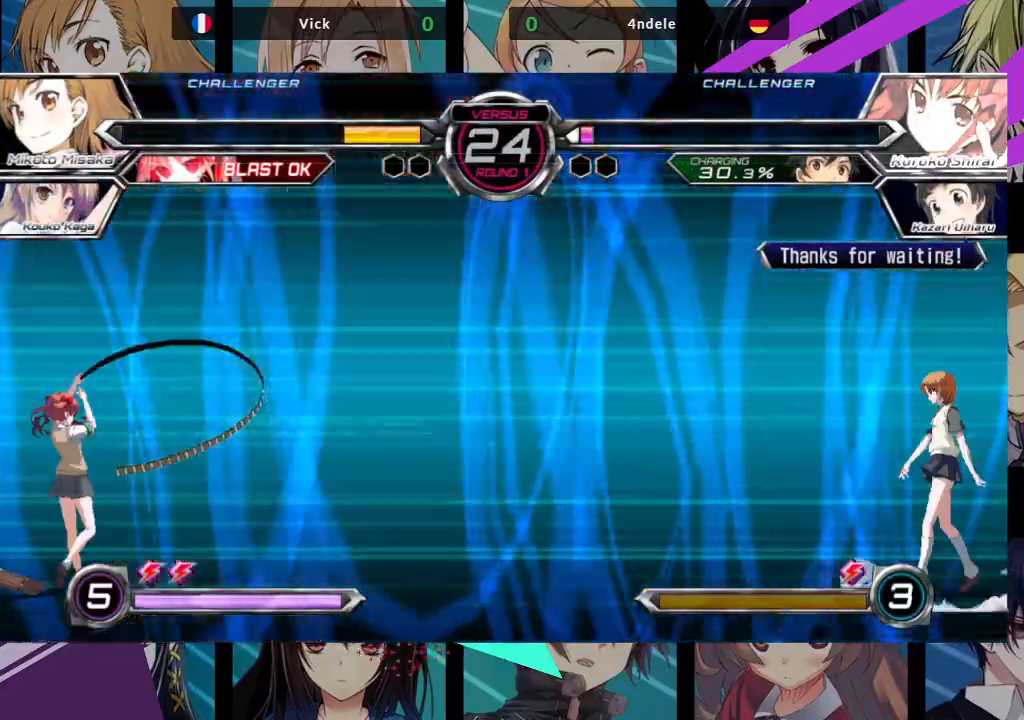
{"dt_ms": 500, "buttons": [], "left_stick": "right", "events": []}
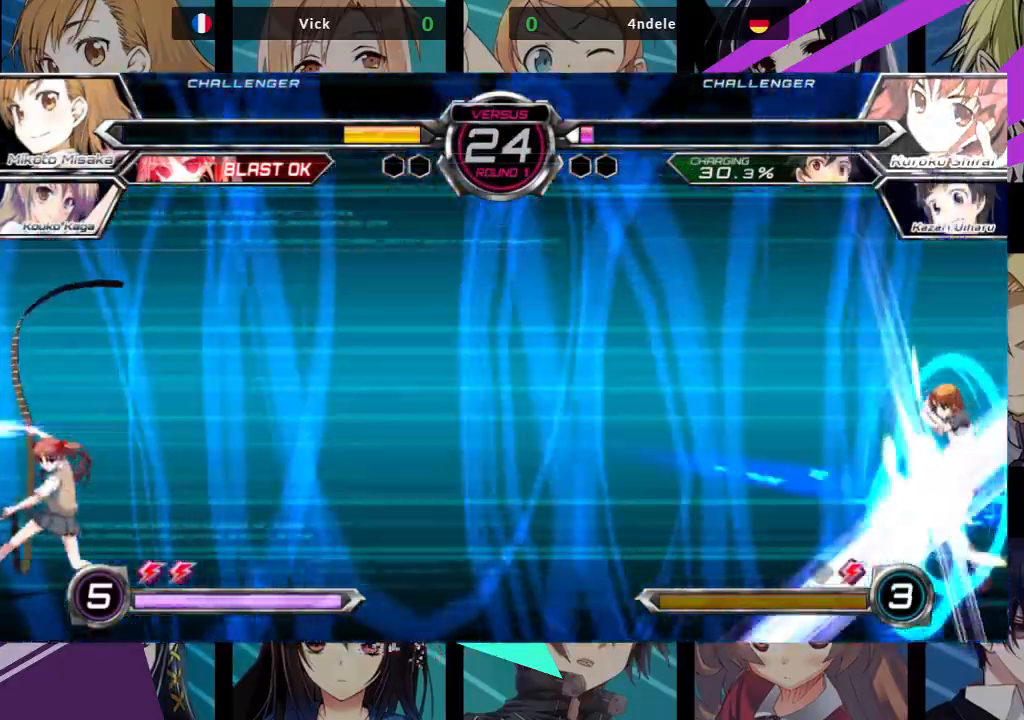
{"dt_ms": 500, "buttons": [], "left_stick": "right", "events": []}
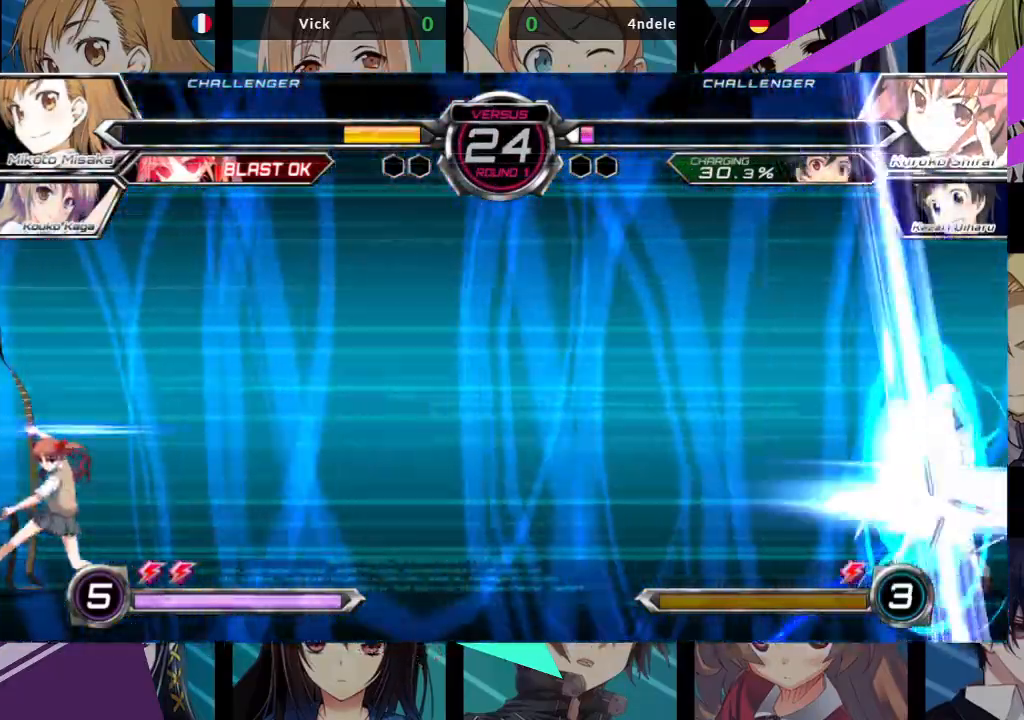
{"dt_ms": 500, "buttons": [], "left_stick": "right", "events": []}
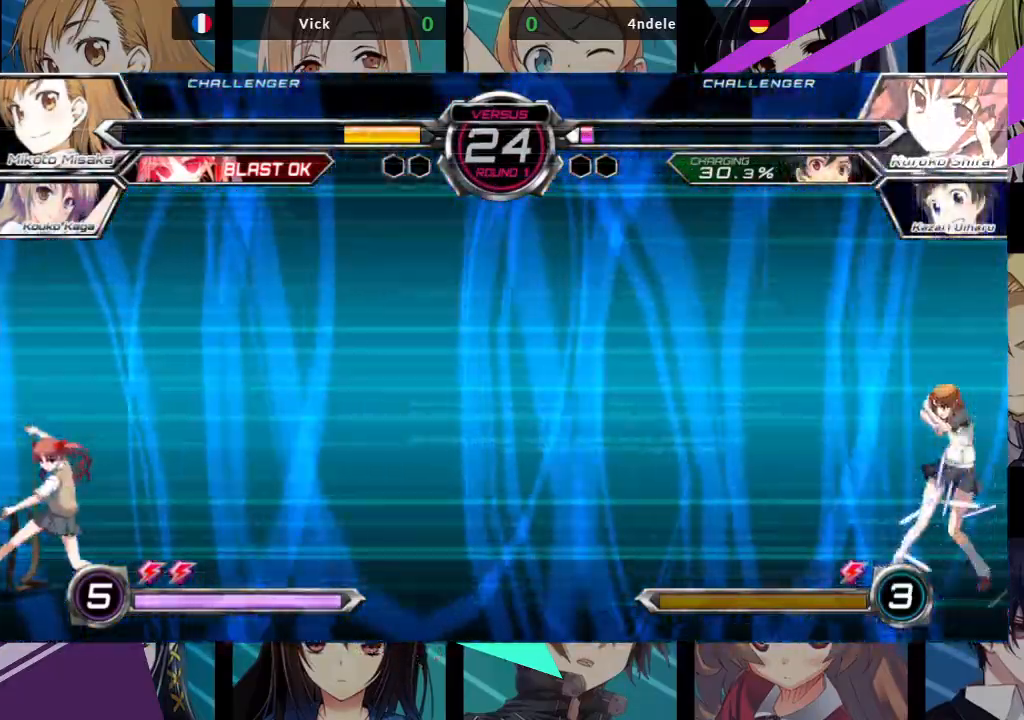
{"dt_ms": 500, "buttons": [], "left_stick": "center", "events": [[167, "left_stick", "down"], [250, "SQUARE", "down"], [250, "TRIANGLE", "down"], [250, "left_stick", "center"], [317, "TRIANGLE", "up"], [333, "SQUARE", "up"]]}
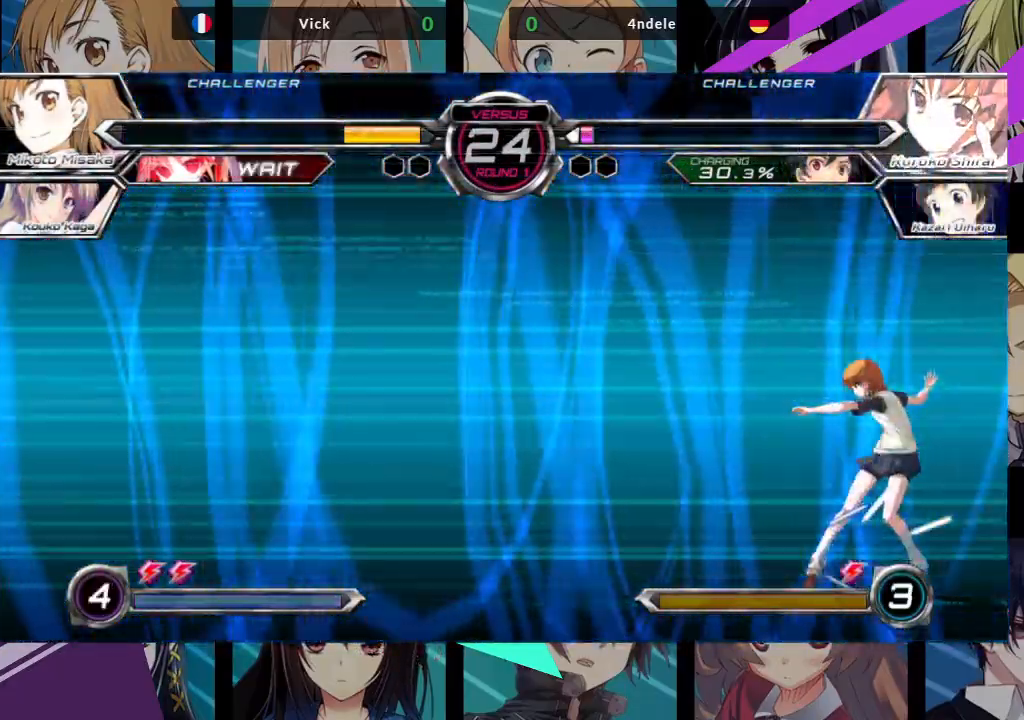
{"dt_ms": 500, "buttons": [], "left_stick": "center", "events": []}
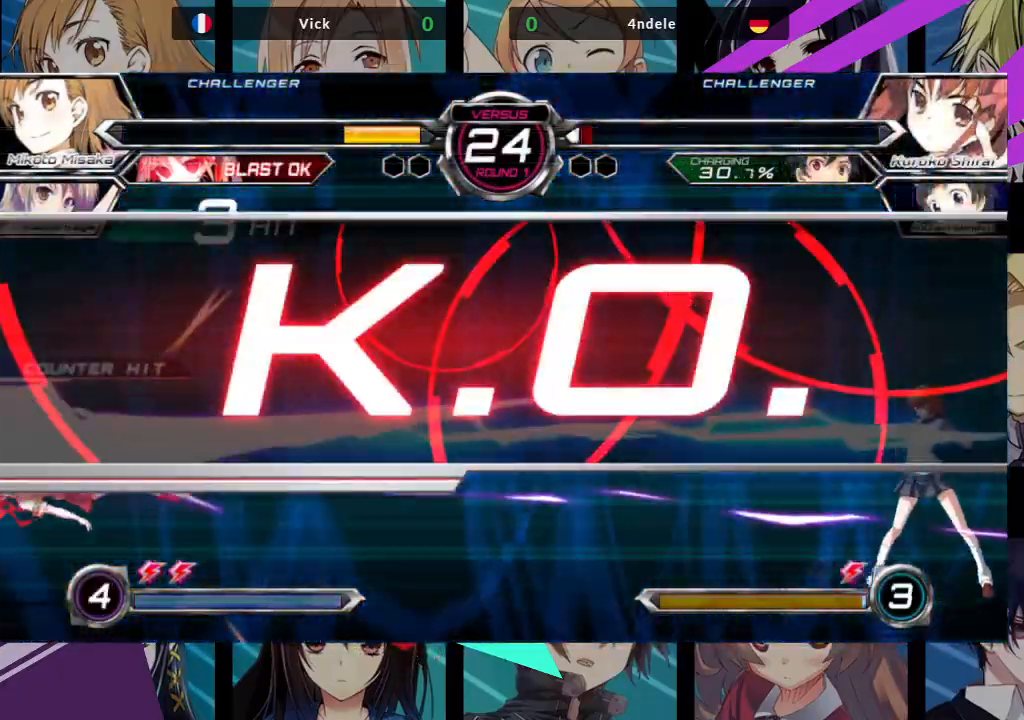
{"dt_ms": 500, "buttons": [], "left_stick": "center", "events": []}